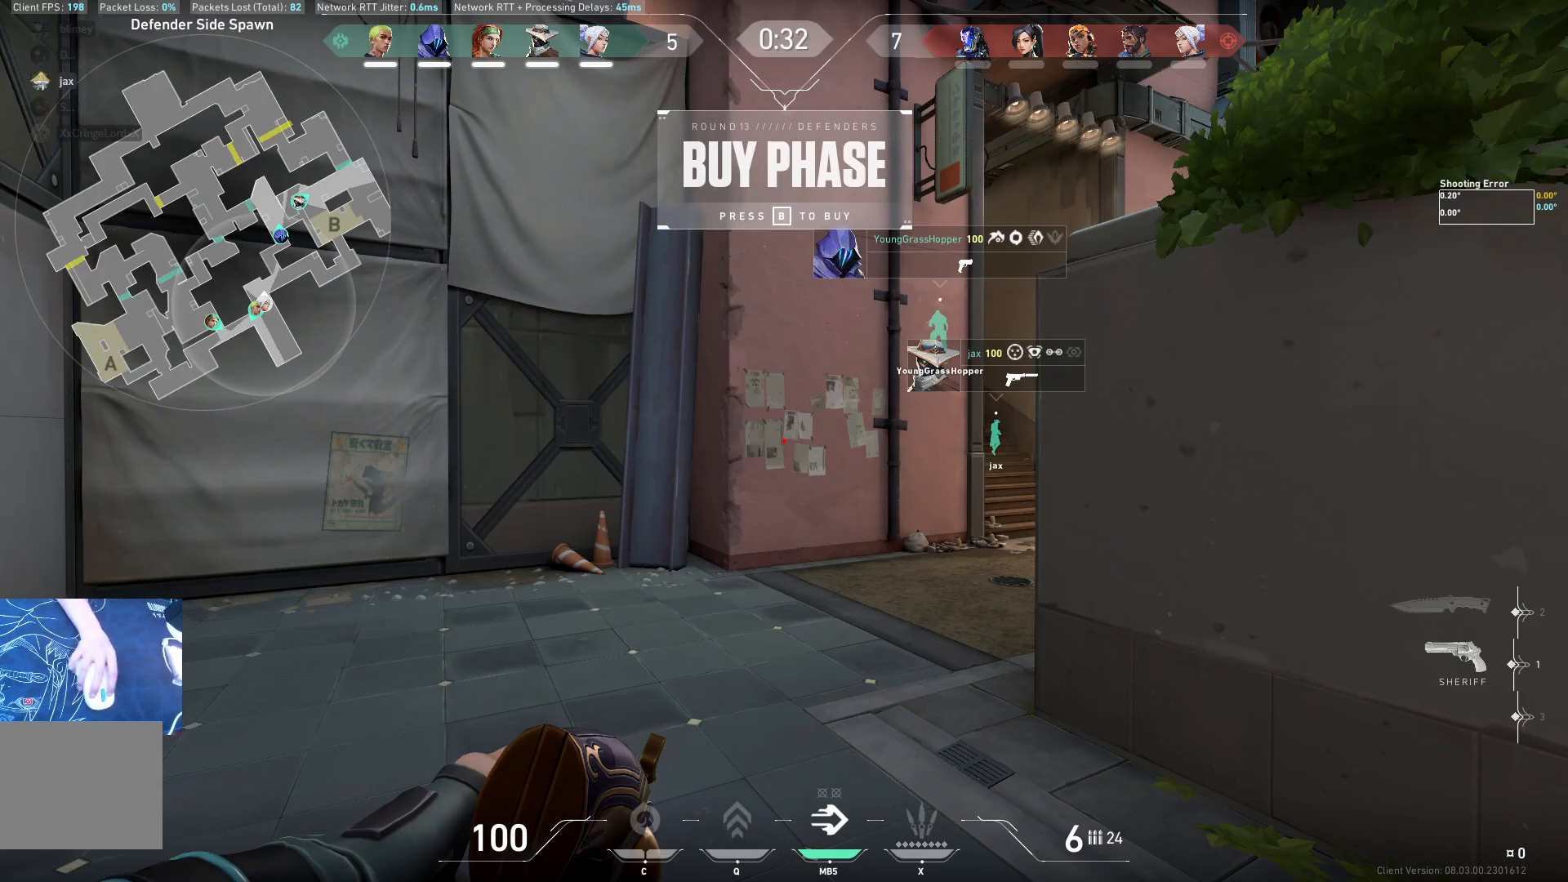
Gameplay with keyboard; each line is a JSON object with the keys held at the frame after it. "events" lists presses ("down") and releases ("up") of "a", "ctrl", "d", "e", "q", "s", "shift", "space" and "w" between this image and that frame as [ms after this image, input, new state], when the widget could be followed in between. No other keys are recorded. Mouse input is not recorded.
{"keys": ["w"], "events": [[433, "w", "down"]]}
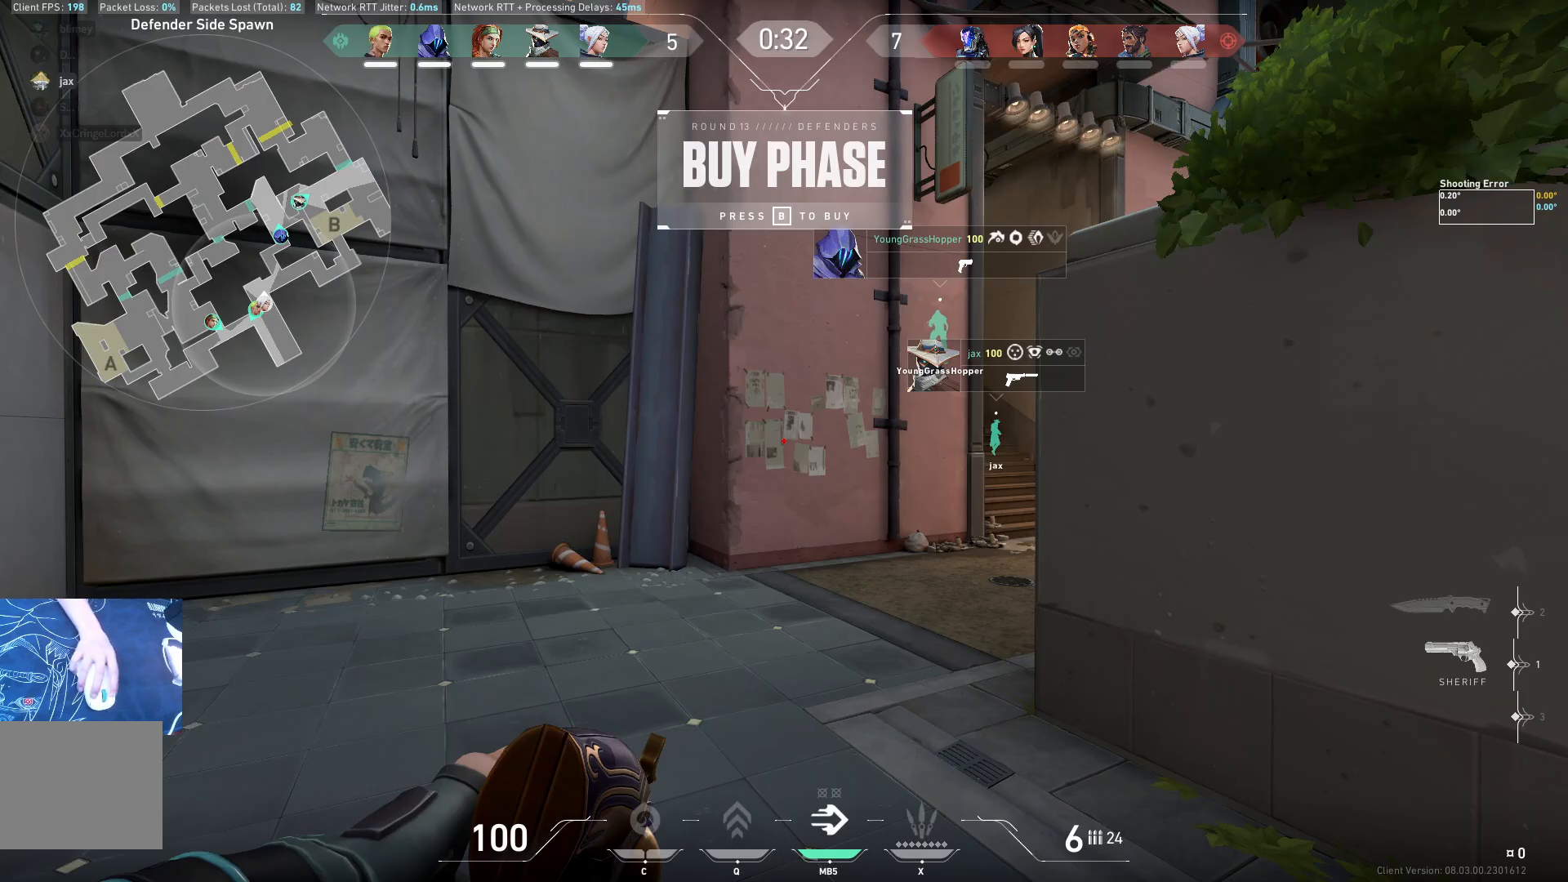
{"keys": ["w"], "events": []}
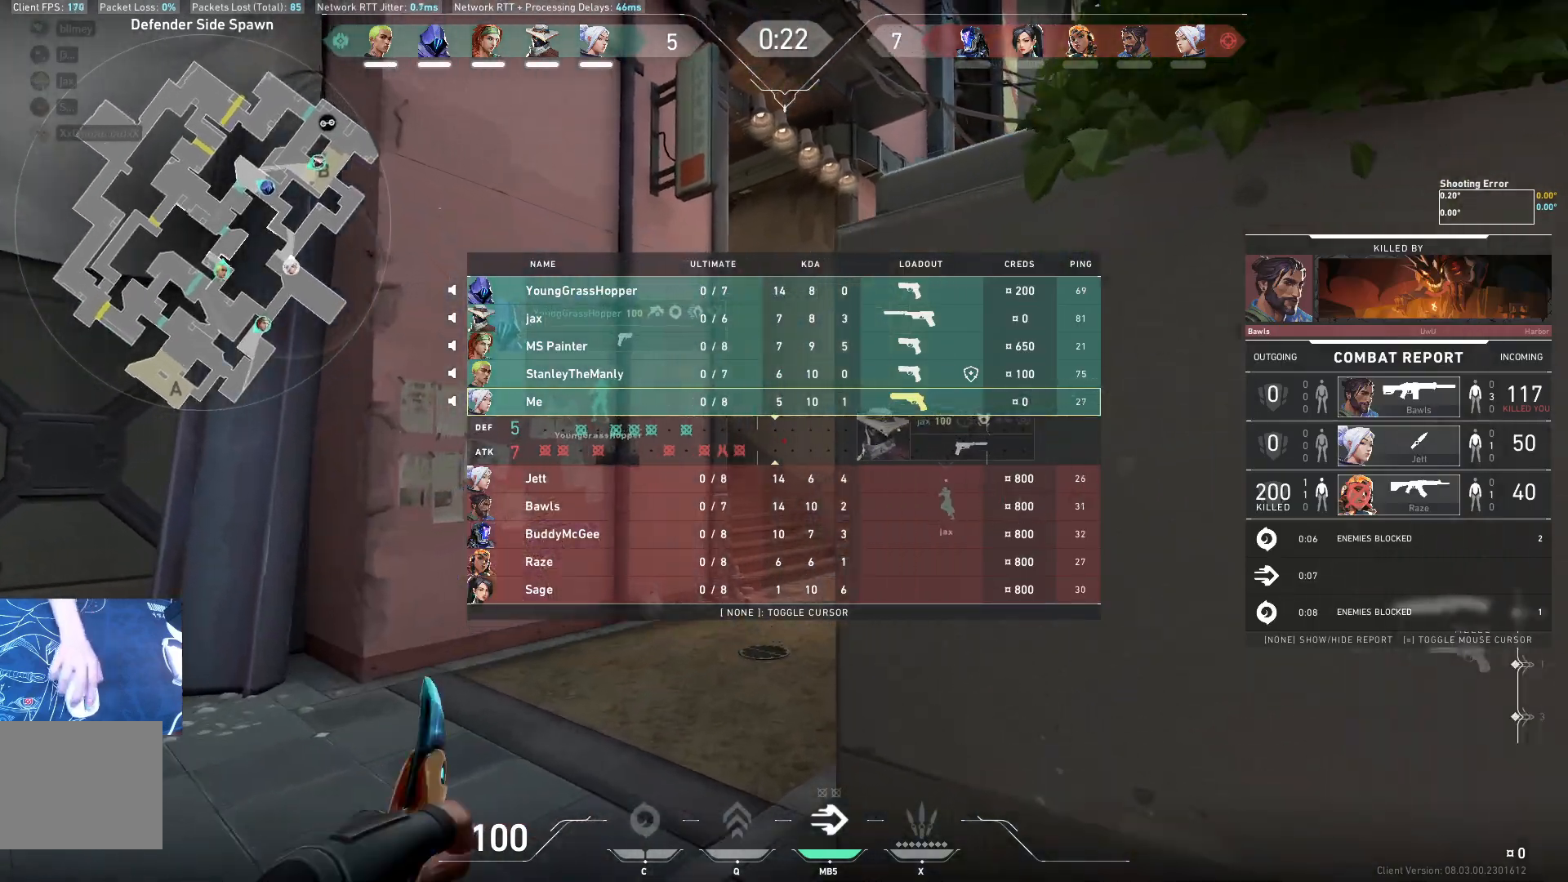
{"keys": ["w"], "events": []}
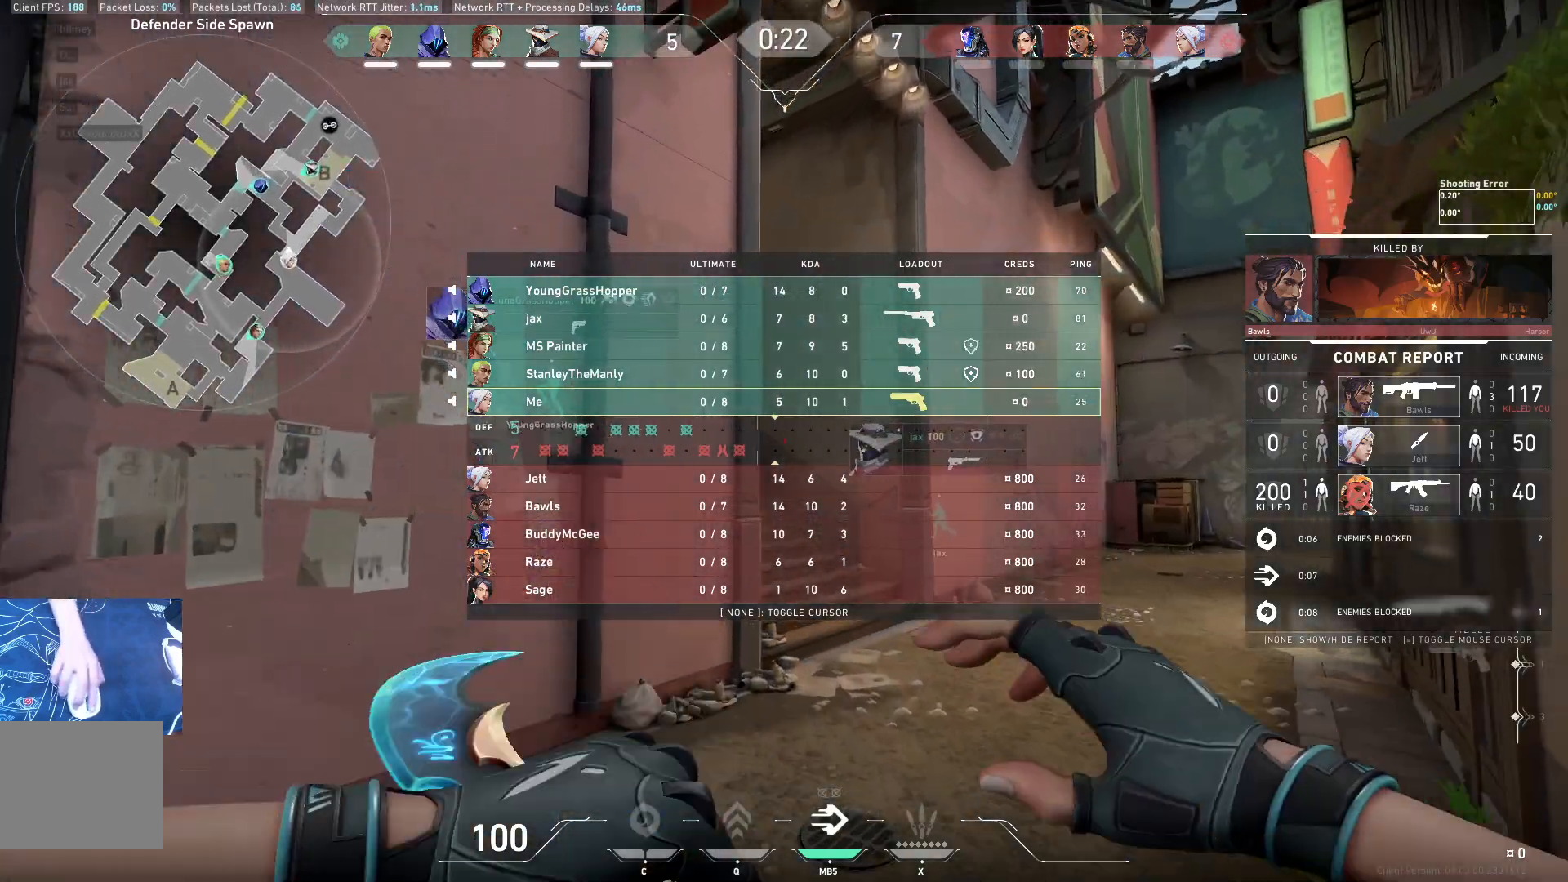
{"keys": ["d", "w"], "events": [[83, "d", "down"]]}
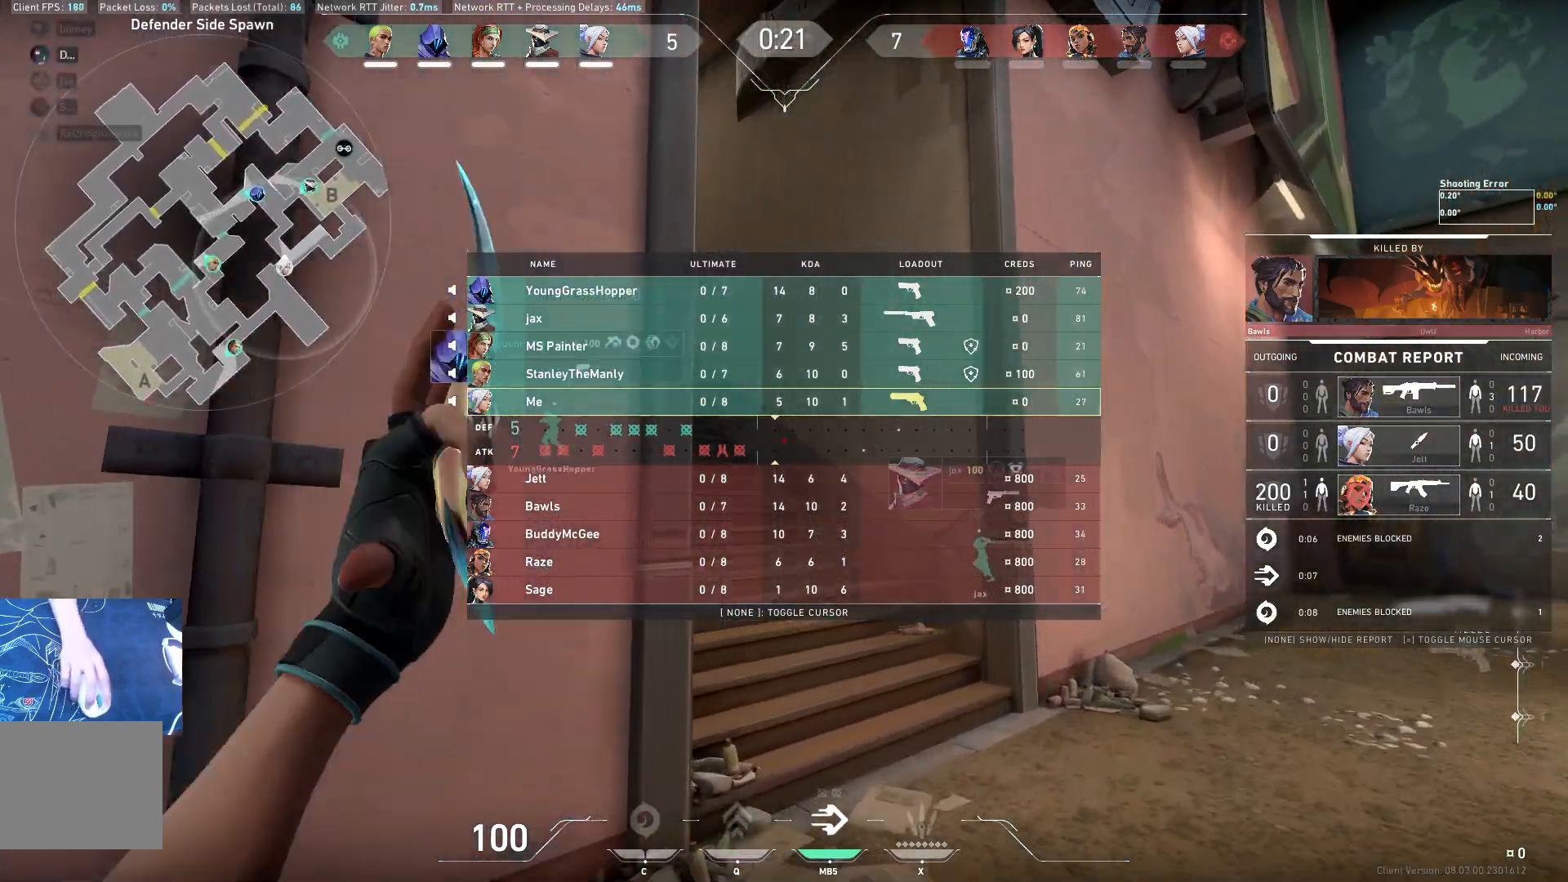
{"keys": ["w"], "events": [[150, "d", "up"]]}
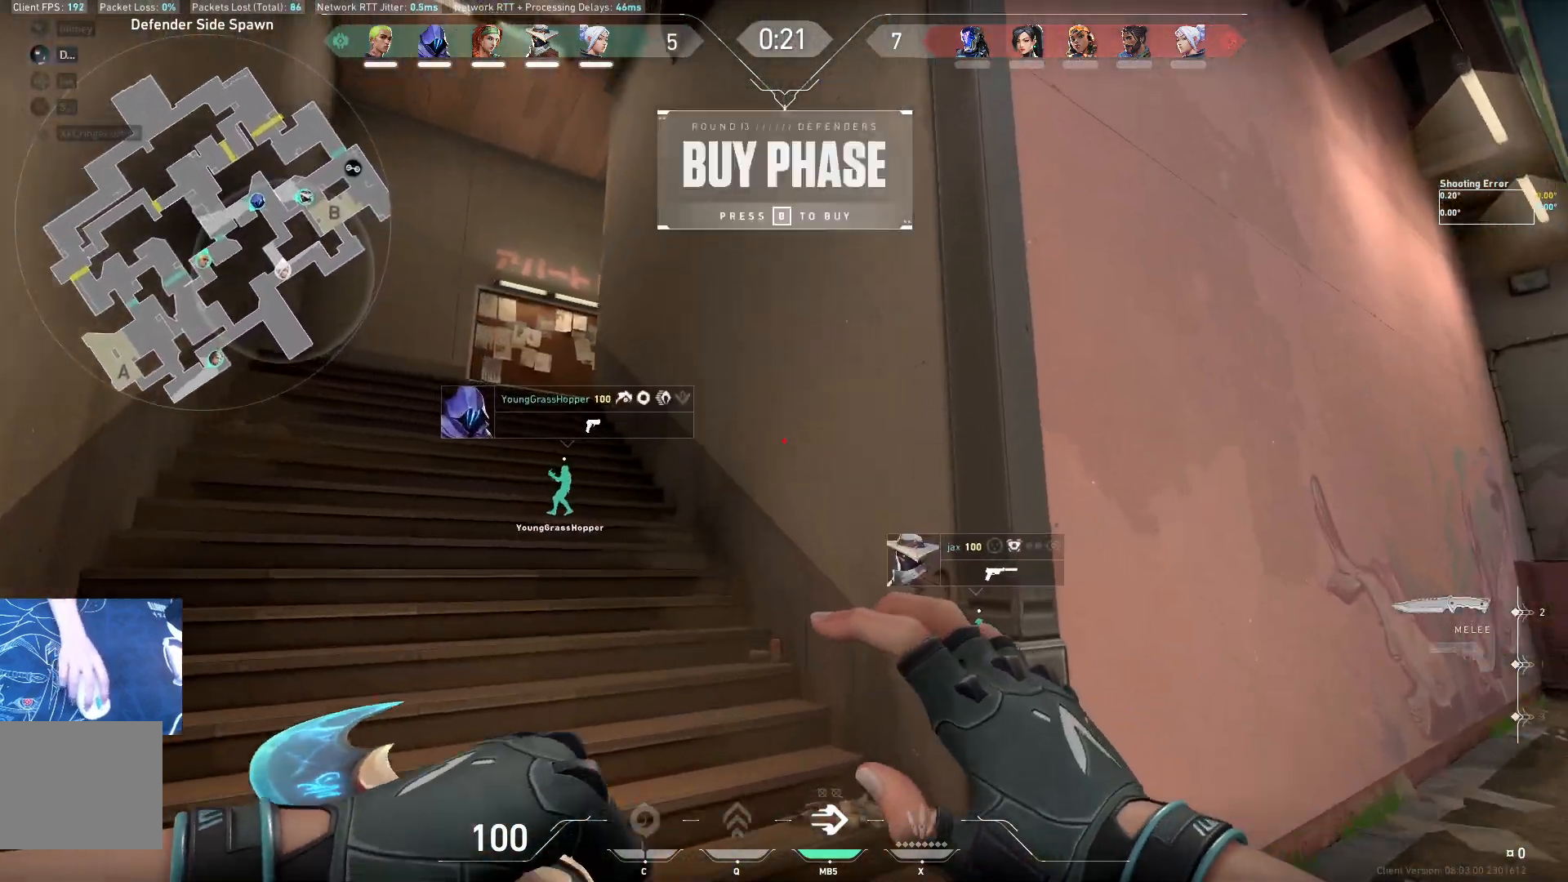
{"keys": ["a", "w"], "events": [[150, "a", "down"], [150, "space", "down"], [217, "space", "up"]]}
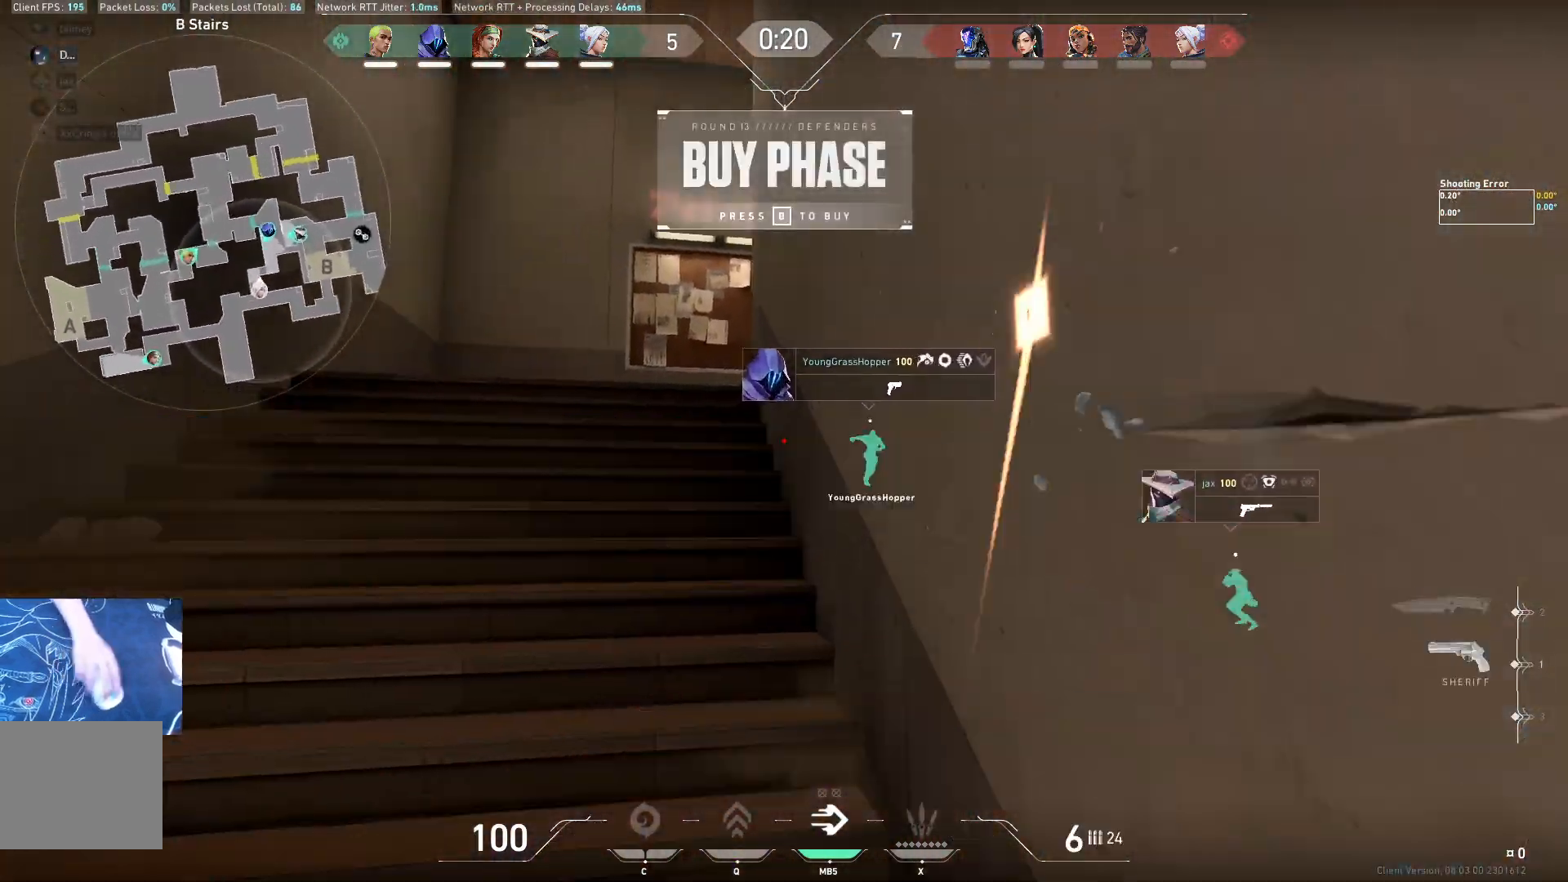
{"keys": ["w"], "events": [[150, "a", "up"], [150, "space", "down"], [183, "d", "down"], [233, "space", "up"], [333, "d", "up"]]}
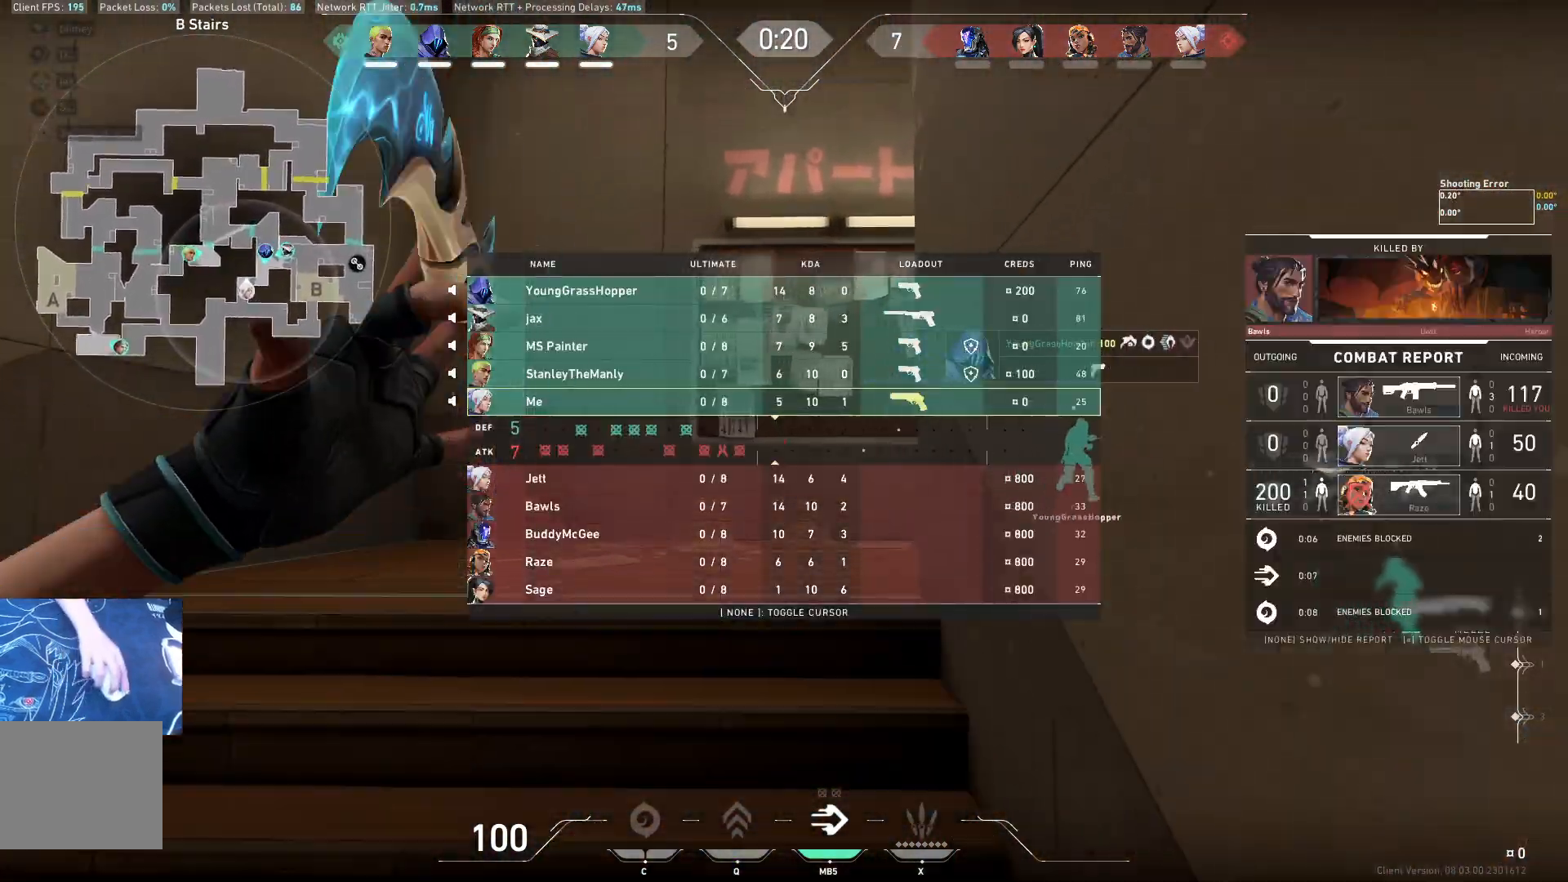
{"keys": ["d", "w"], "events": [[50, "space", "down"], [117, "d", "down"], [167, "space", "up"]]}
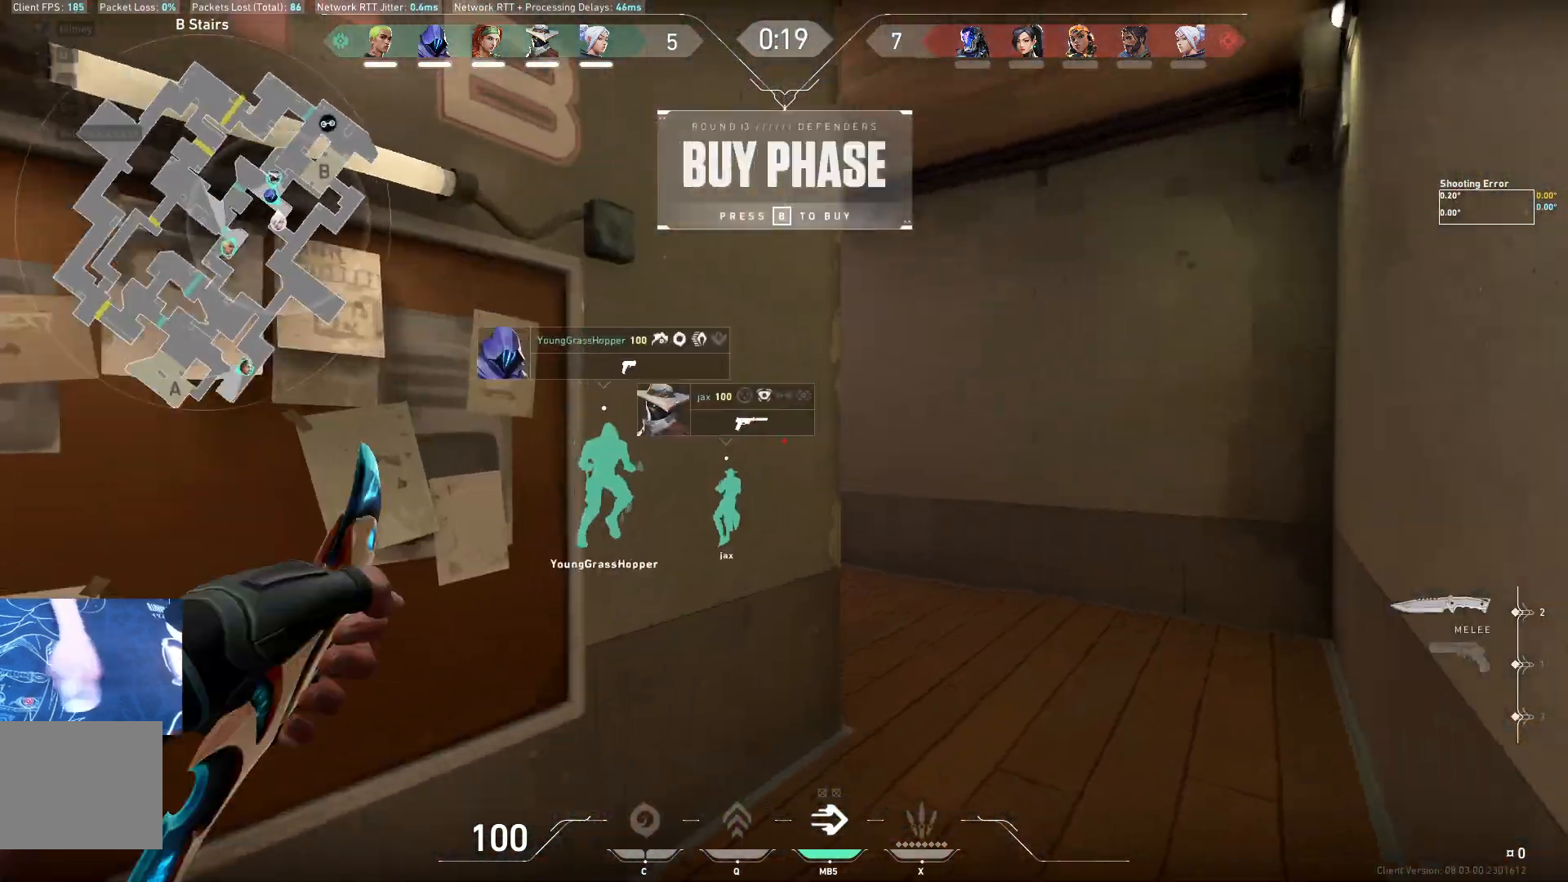
{"keys": ["w"], "events": [[283, "d", "up"]]}
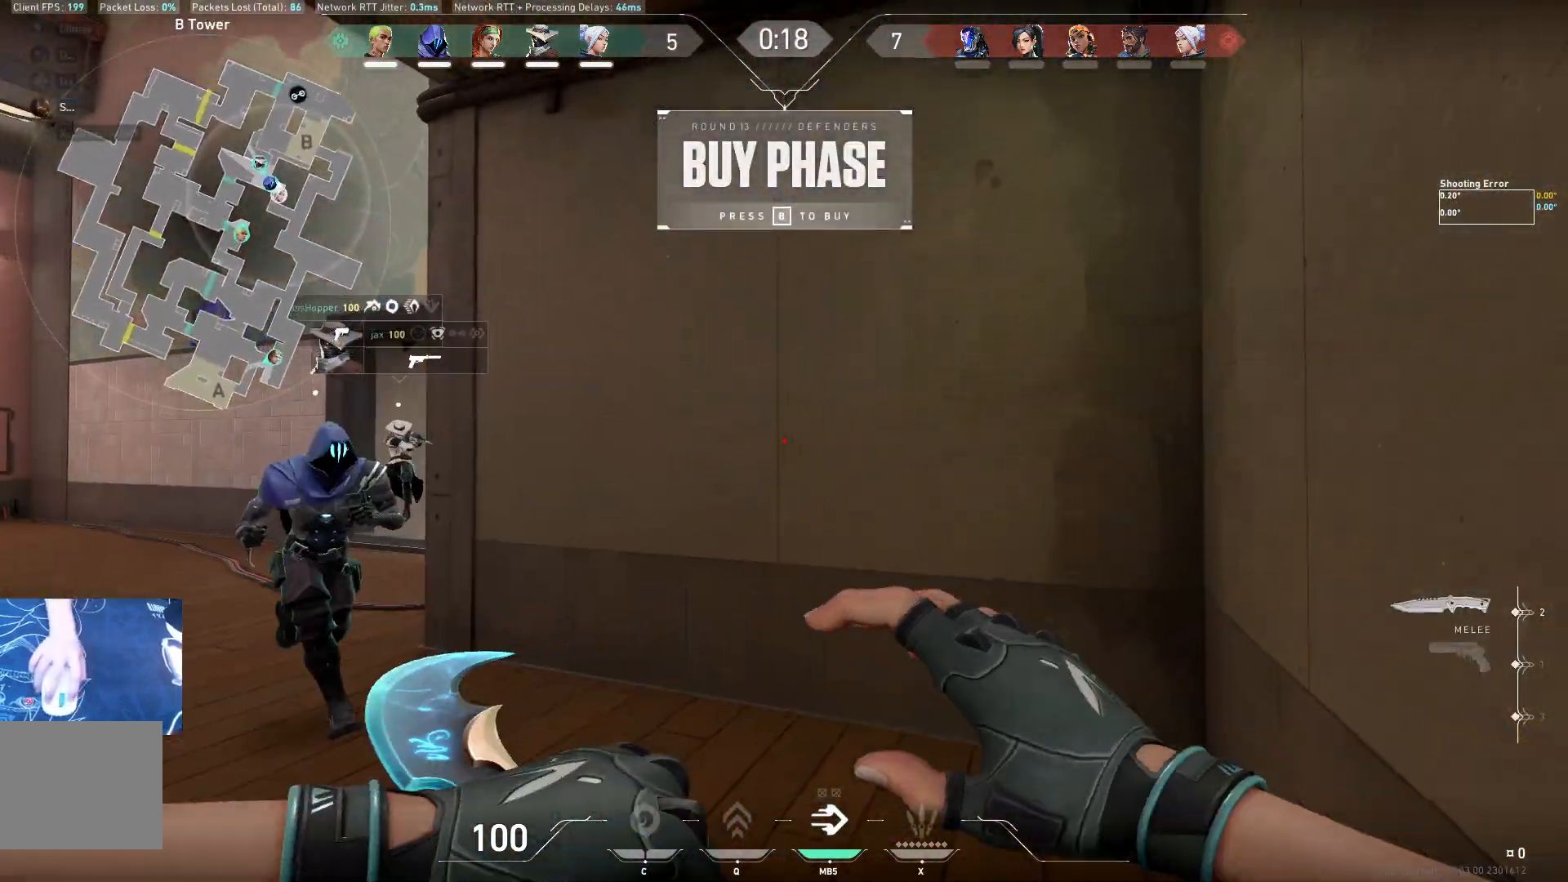
{"keys": ["a", "w"], "events": [[67, "a", "down"]]}
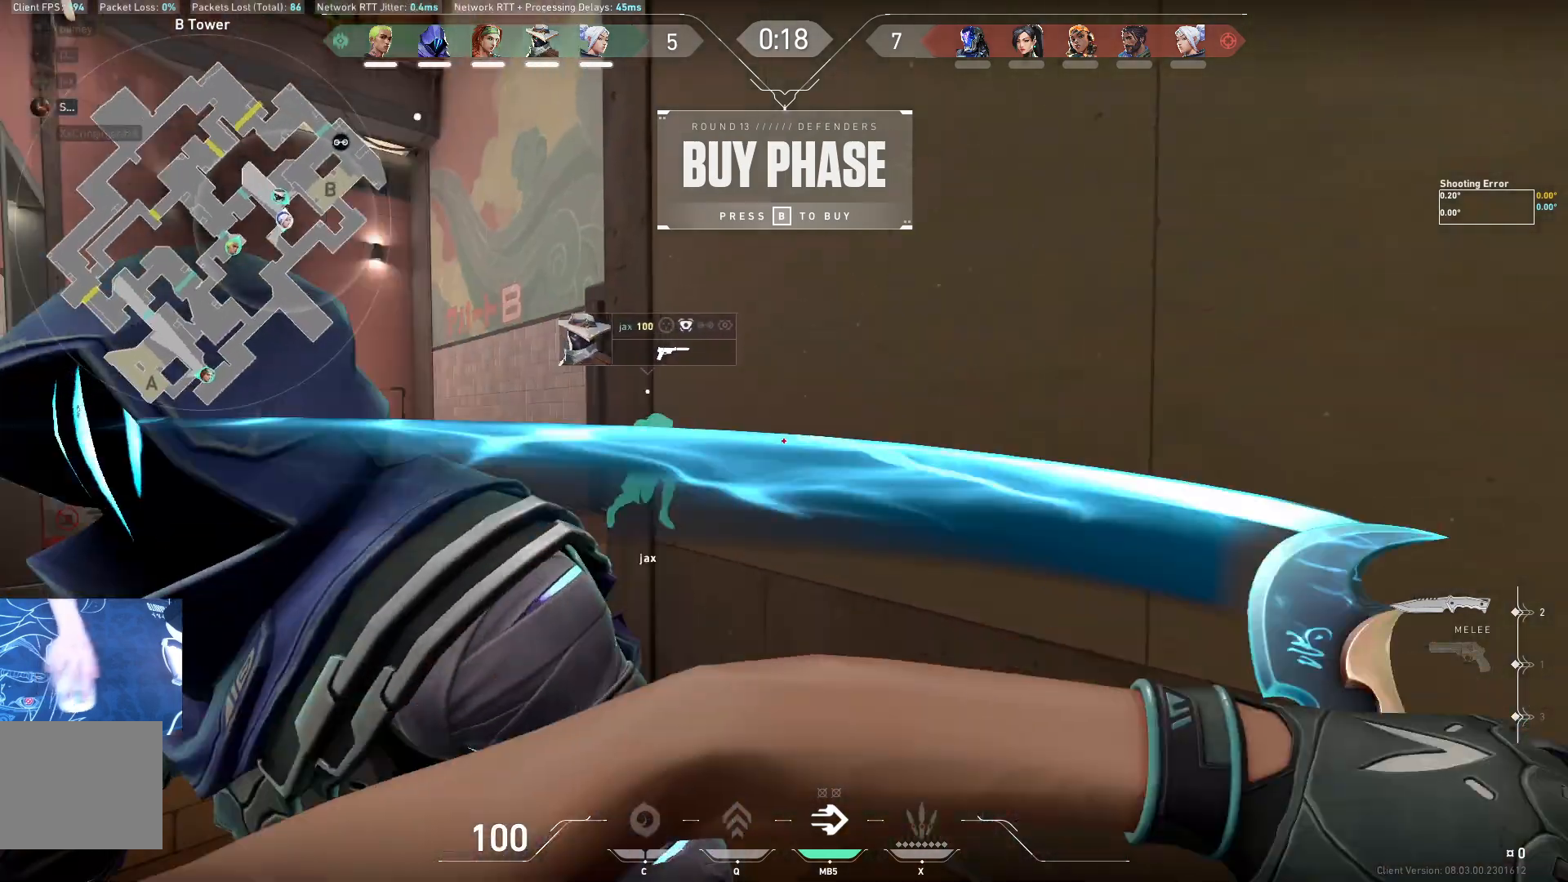
{"keys": ["w"], "events": [[183, "a", "up"]]}
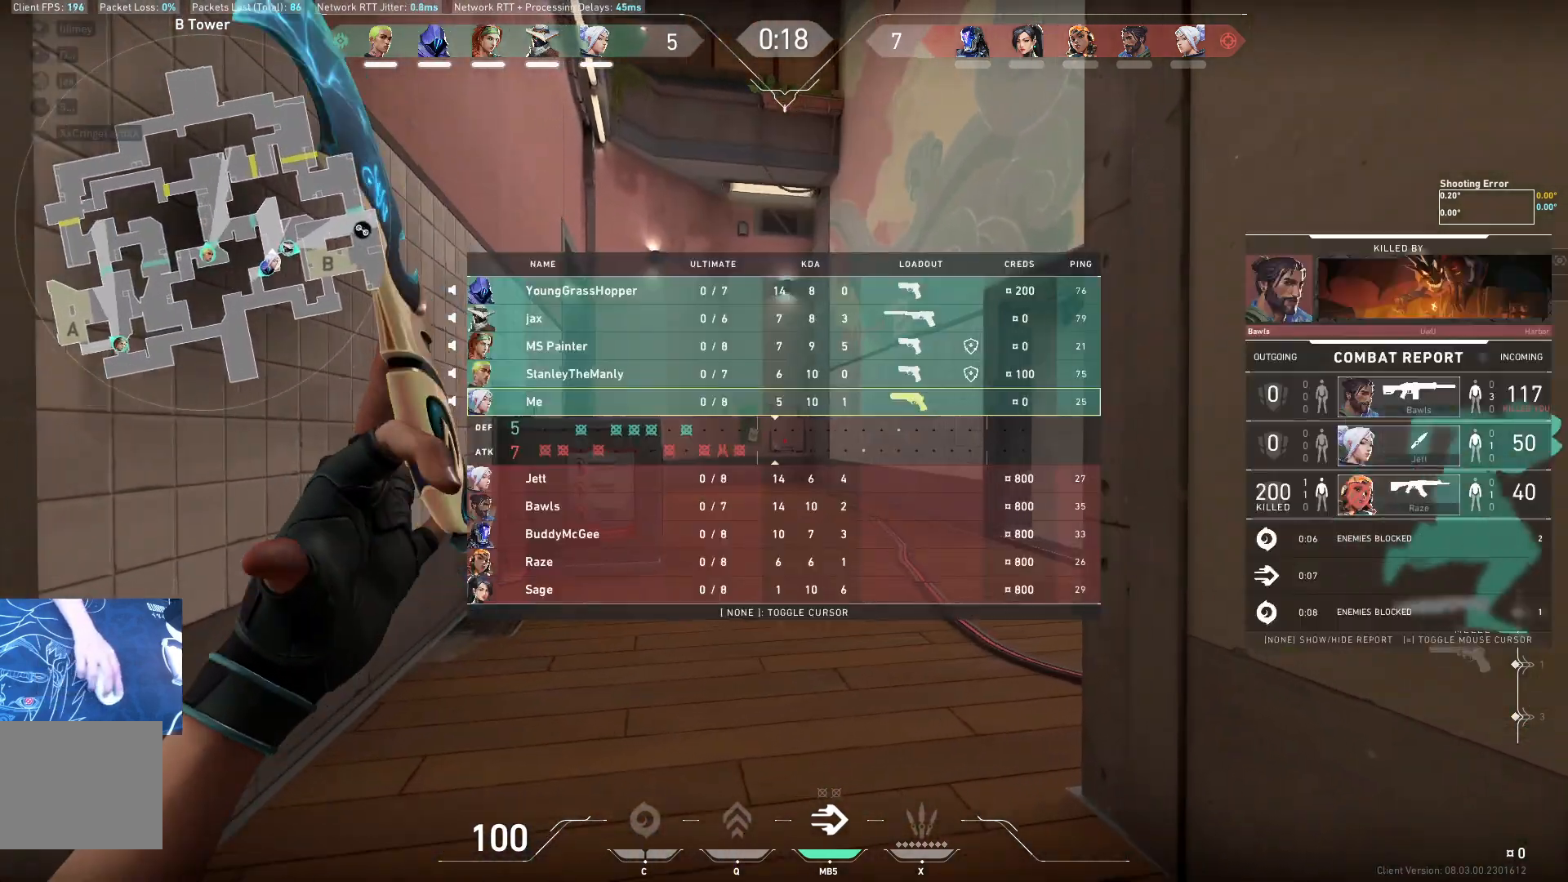
{"keys": ["w"], "events": []}
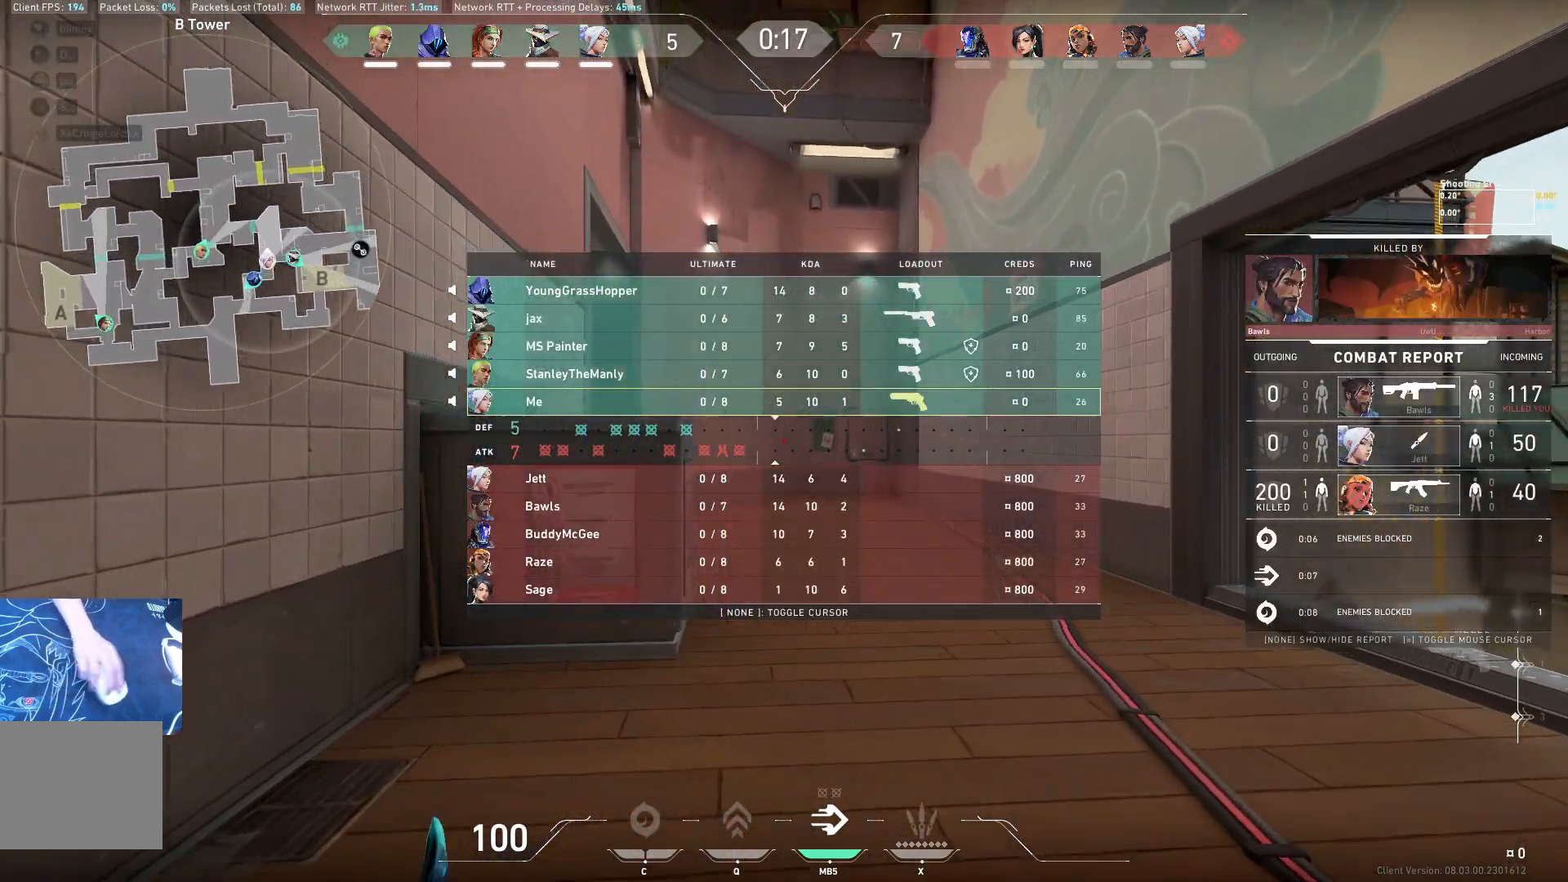
{"keys": ["w"], "events": []}
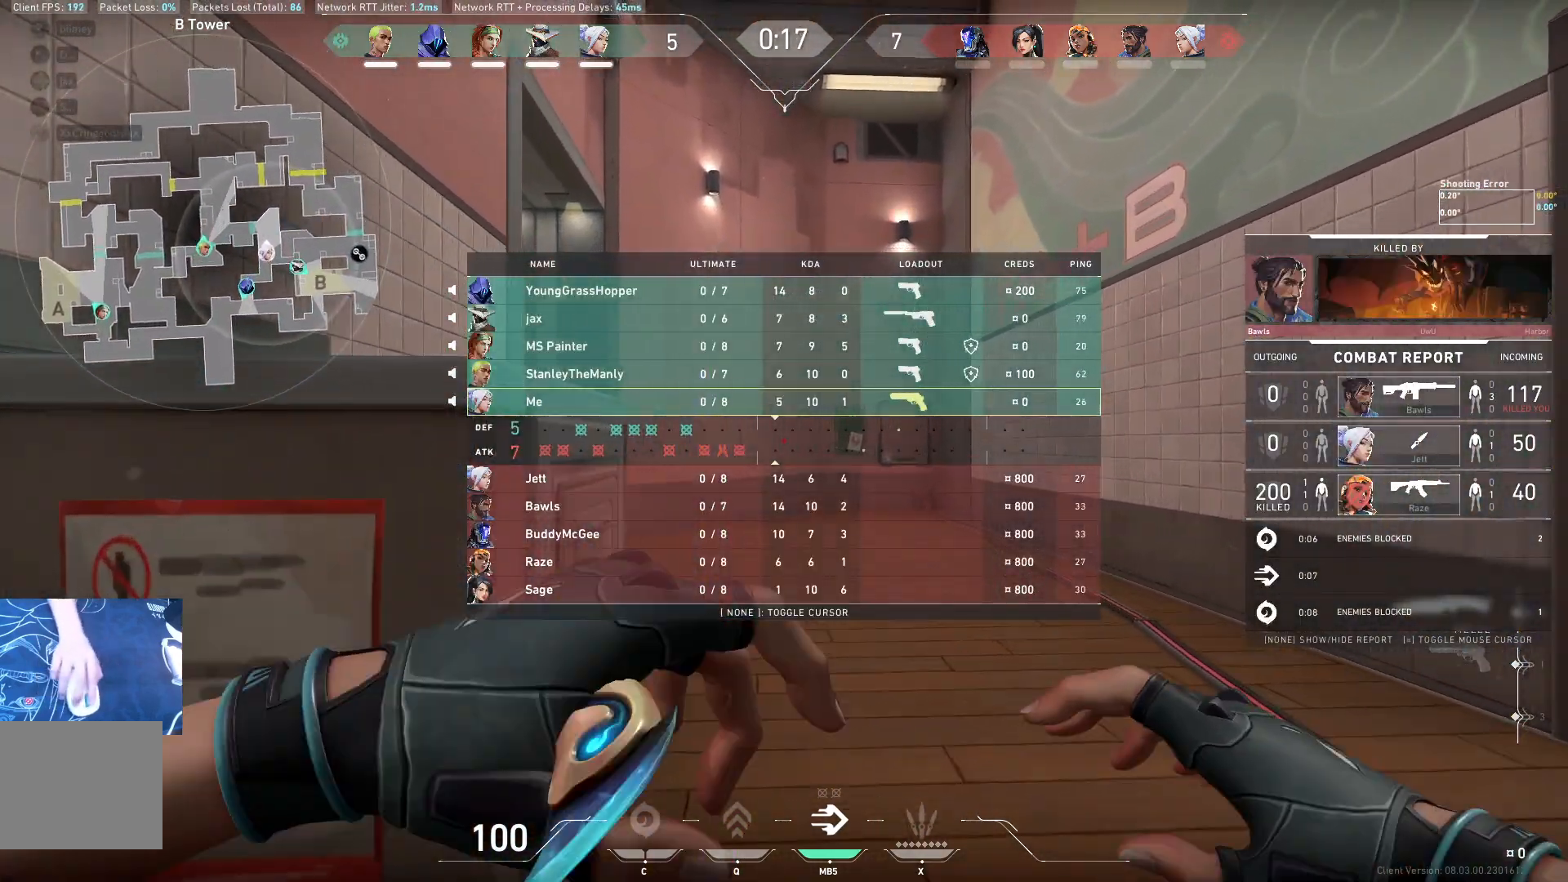
{"keys": [], "events": [[150, "w", "up"]]}